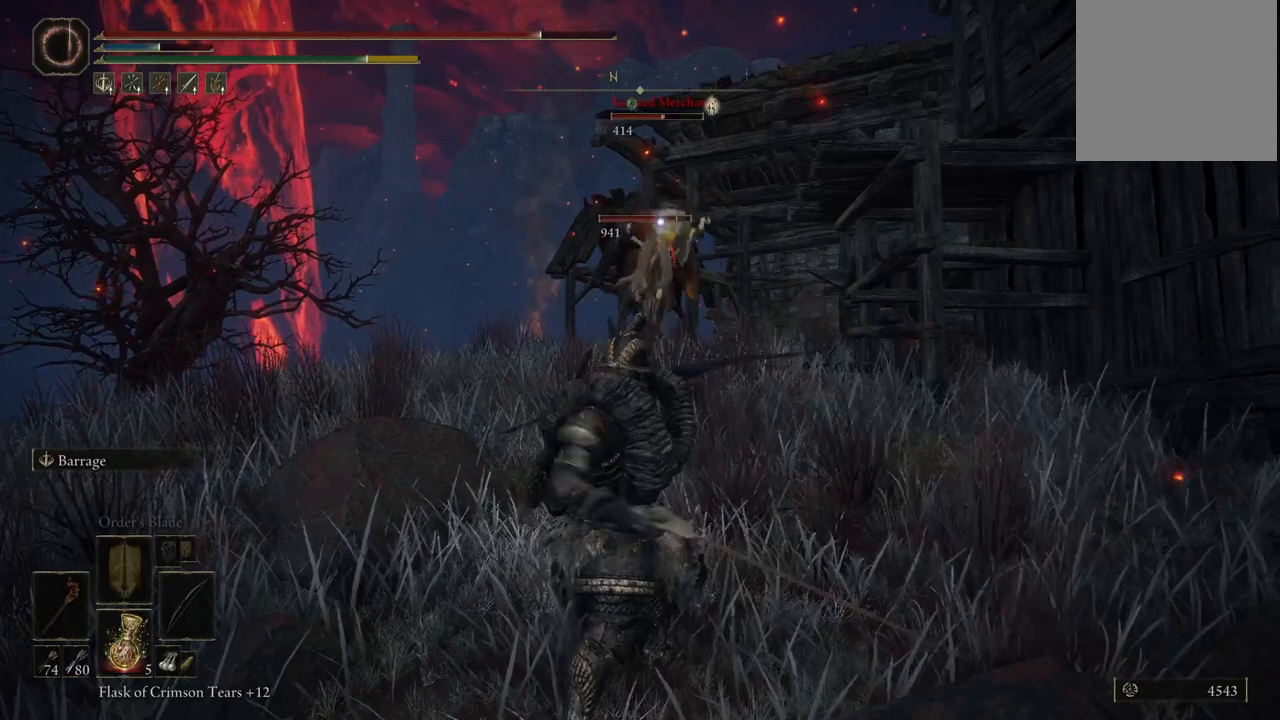
Gameplay with a controller (Xbox layout); each line is a JSON object with the inputs held at the frame after it. "events" lists button and stick changes between this image and that frame as [ms after this image, input, new state], when the widget could be followed in between. Not read: L3 R3.
{"buttons": [], "left_stick": "center", "right_stick": "center", "events": [[283, "L2", "up"]]}
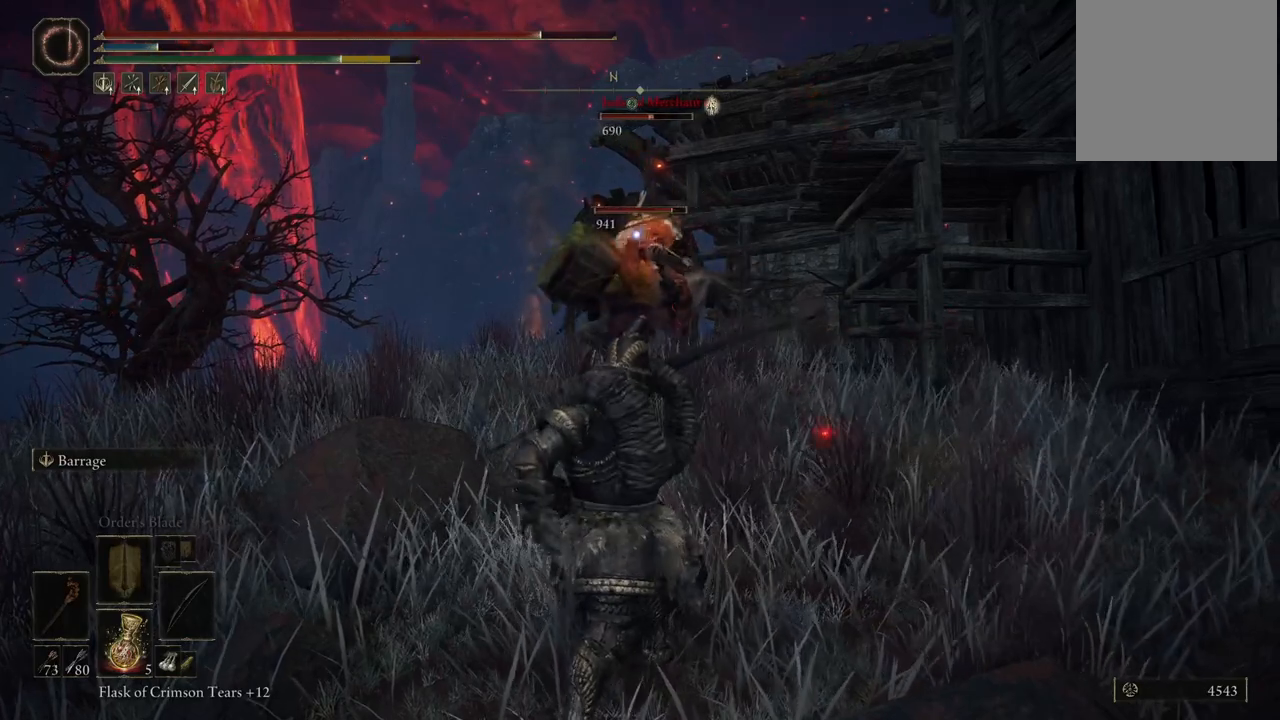
{"buttons": ["L2"], "left_stick": "center", "right_stick": "center", "events": [[417, "L2", "down"]]}
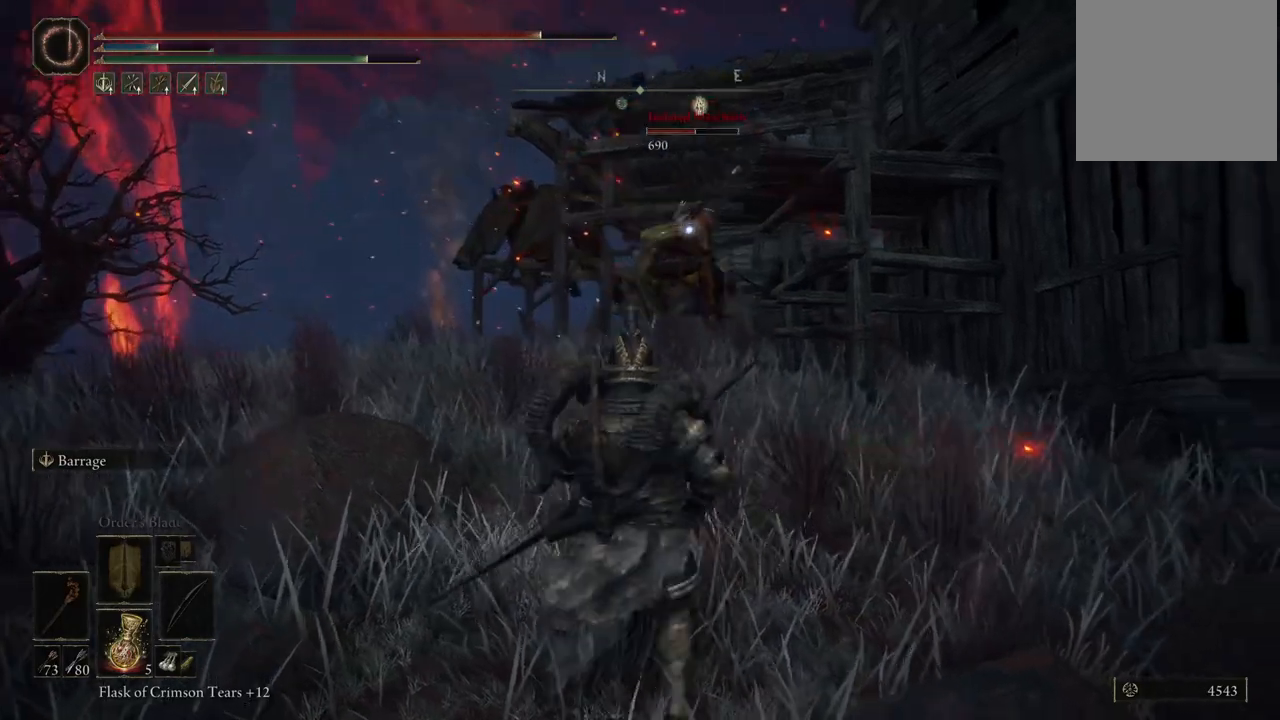
{"buttons": ["L2"], "left_stick": "center", "right_stick": "center", "events": [[50, "R1", "down"], [150, "R1", "up"]]}
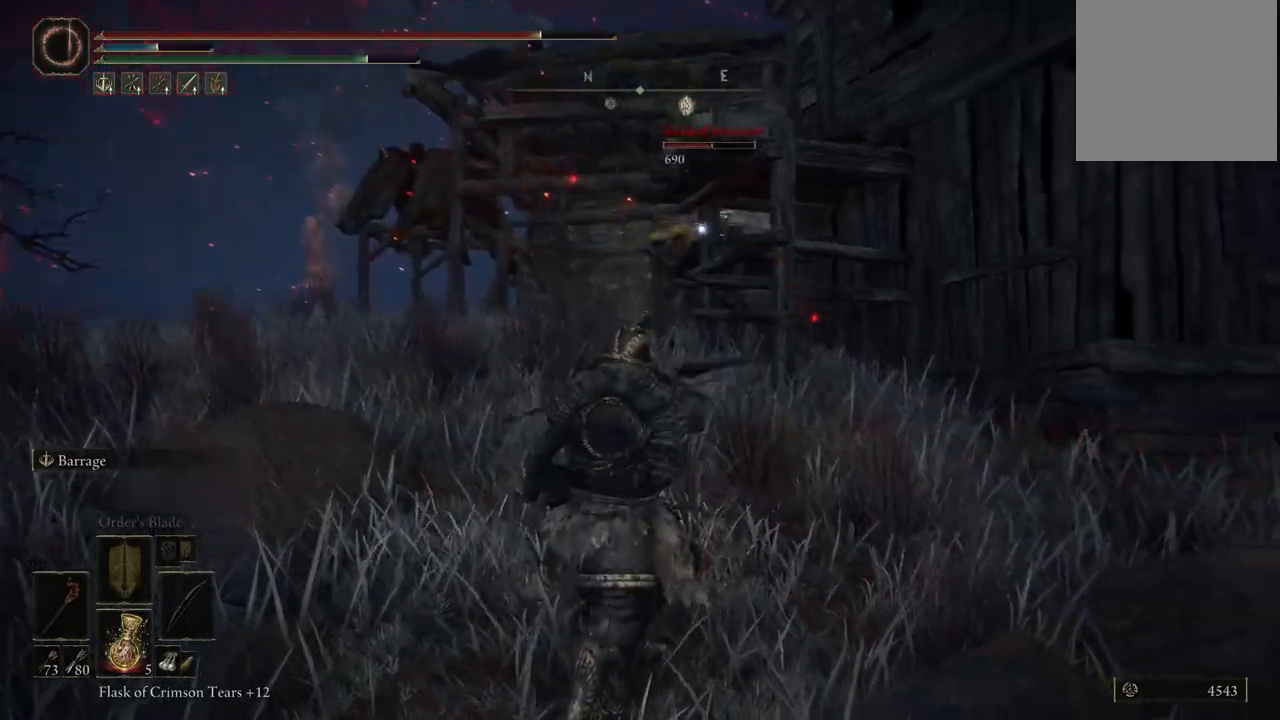
{"buttons": ["L2"], "left_stick": "up-left", "right_stick": "center", "events": [[283, "left_stick", "left"], [467, "left_stick", "up-left"]]}
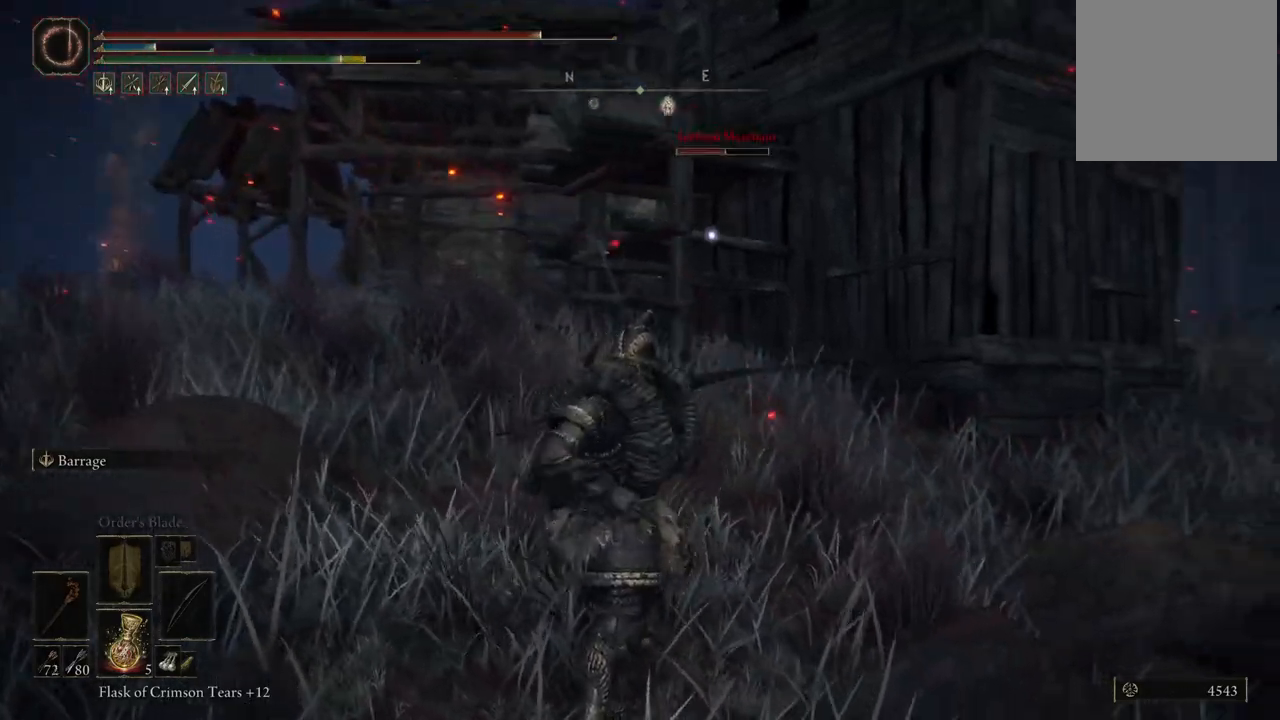
{"buttons": ["L2"], "left_stick": "left", "right_stick": "center", "events": [[417, "left_stick", "left"]]}
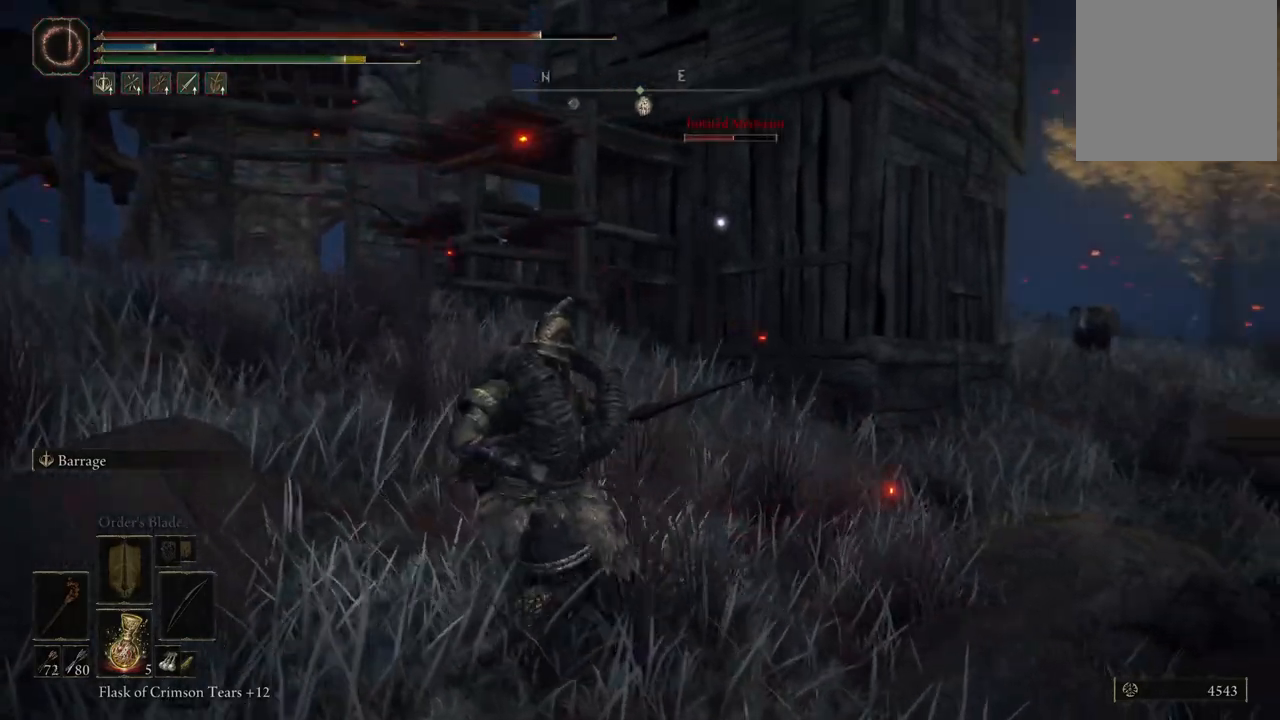
{"buttons": ["L2"], "left_stick": "right", "right_stick": "center", "events": [[150, "left_stick", "right"]]}
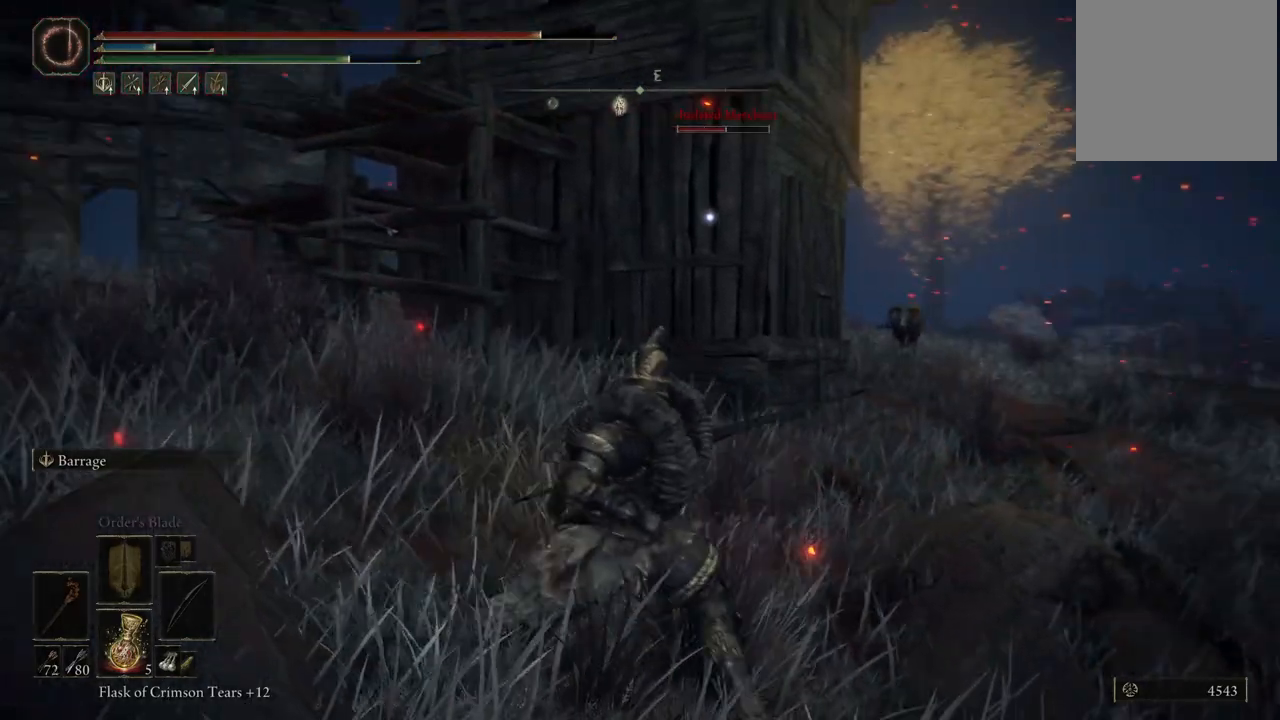
{"buttons": ["L2"], "left_stick": "right", "right_stick": "center", "events": []}
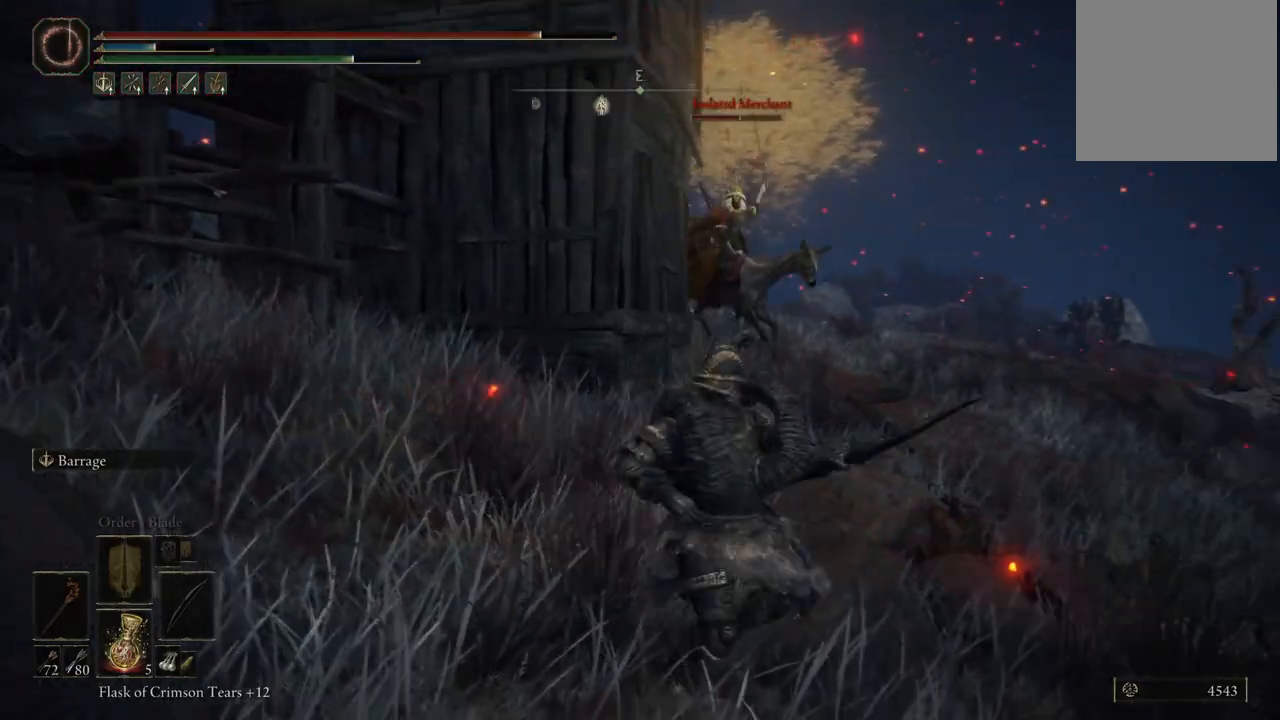
{"buttons": ["L2"], "left_stick": "center", "right_stick": "center", "events": [[100, "R1", "down"], [233, "R1", "up"], [333, "R1", "down"], [383, "left_stick", "center"], [417, "R1", "up"]]}
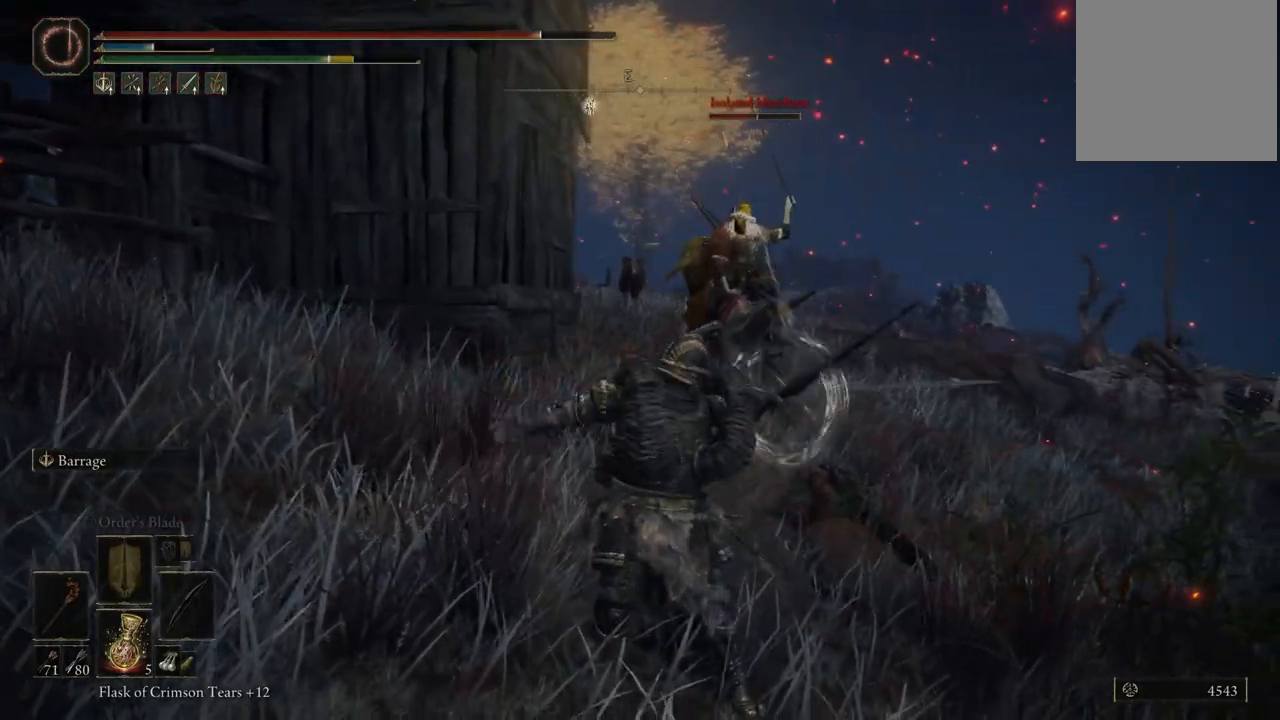
{"buttons": ["L2"], "left_stick": "center", "right_stick": "center", "events": [[17, "R1", "down"], [100, "R1", "up"], [200, "R1", "down"], [300, "R1", "up"]]}
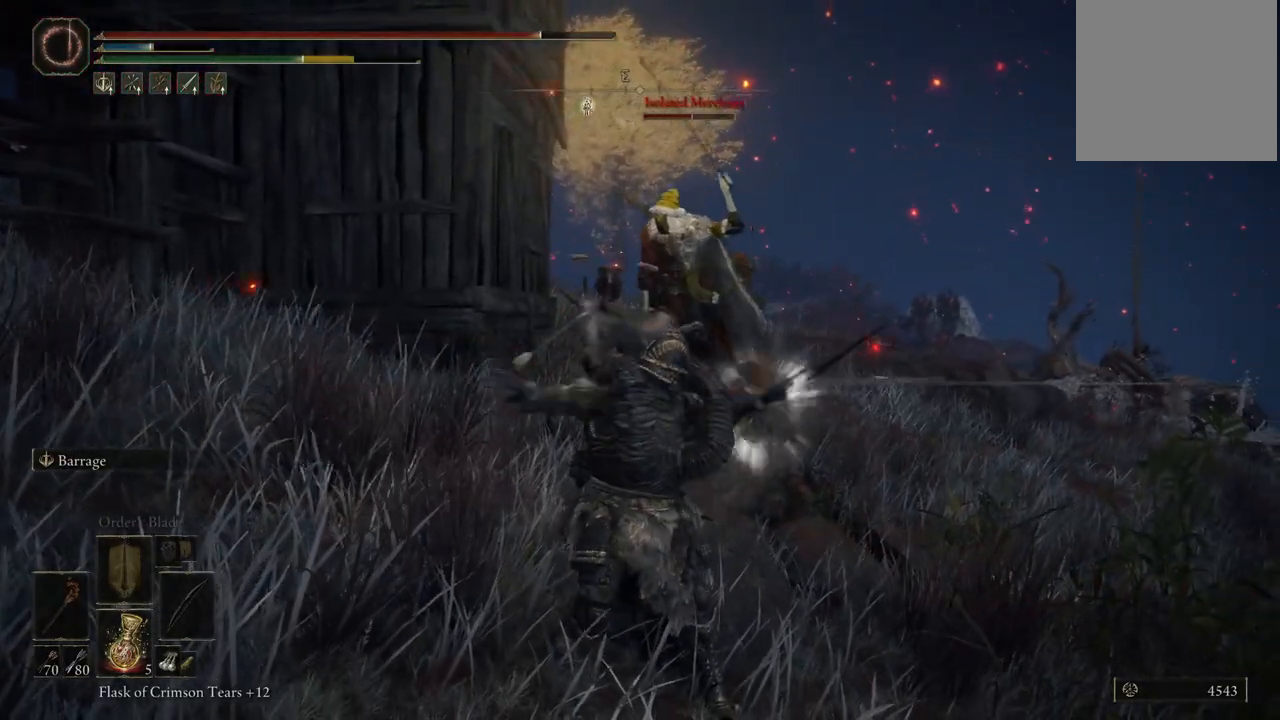
{"buttons": ["L2", "R1"], "left_stick": "center", "right_stick": "center", "events": [[133, "right_stick", "down-left"], [300, "right_stick", "center"], [383, "R1", "down"]]}
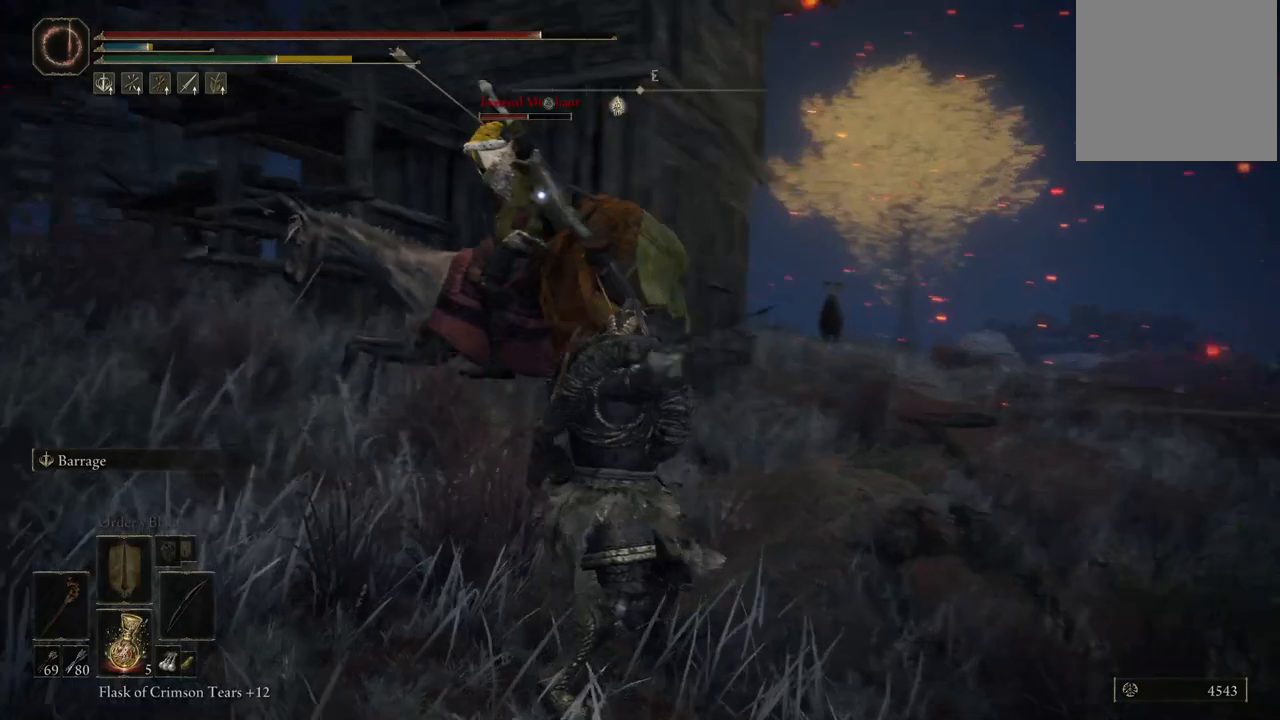
{"buttons": ["L2"], "left_stick": "center", "right_stick": "center", "events": [[17, "R1", "up"], [167, "R1", "down"], [233, "R1", "up"], [383, "R1", "down"], [483, "R1", "up"]]}
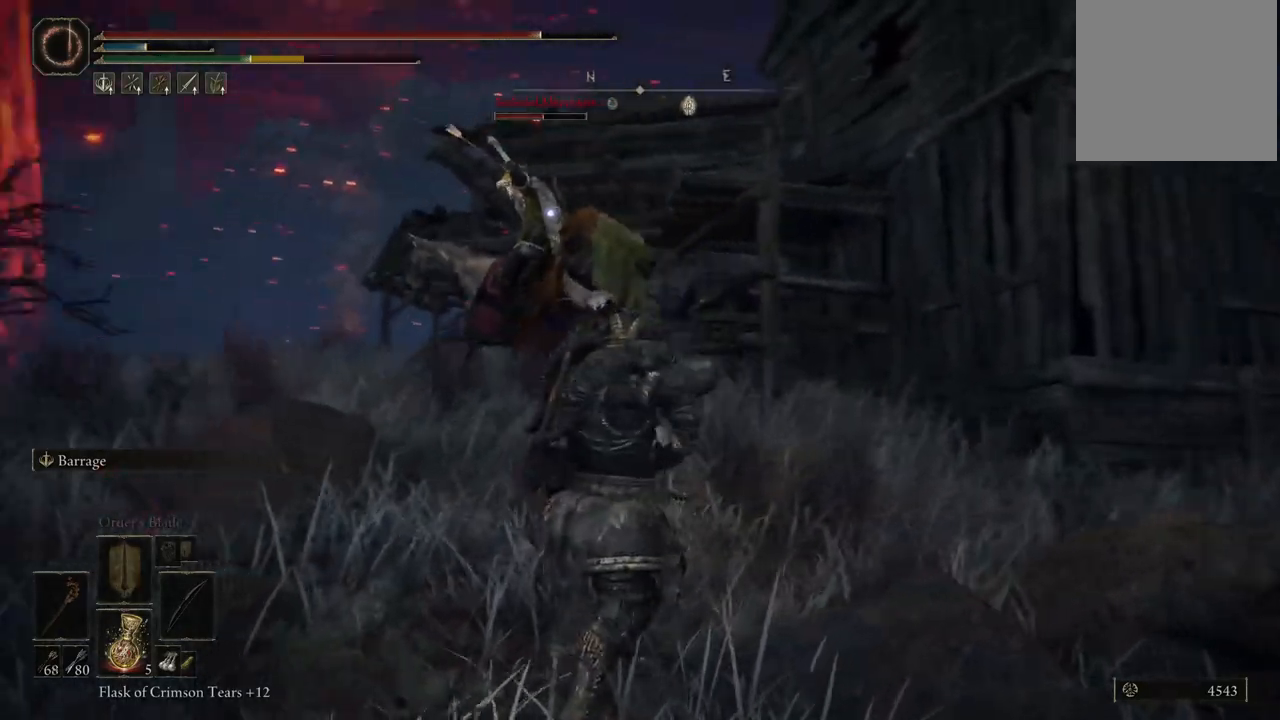
{"buttons": ["L2", "R1"], "left_stick": "center", "right_stick": "center", "events": [[67, "R1", "down"], [167, "R1", "up"], [300, "R1", "down"], [350, "R1", "up"], [467, "R1", "down"]]}
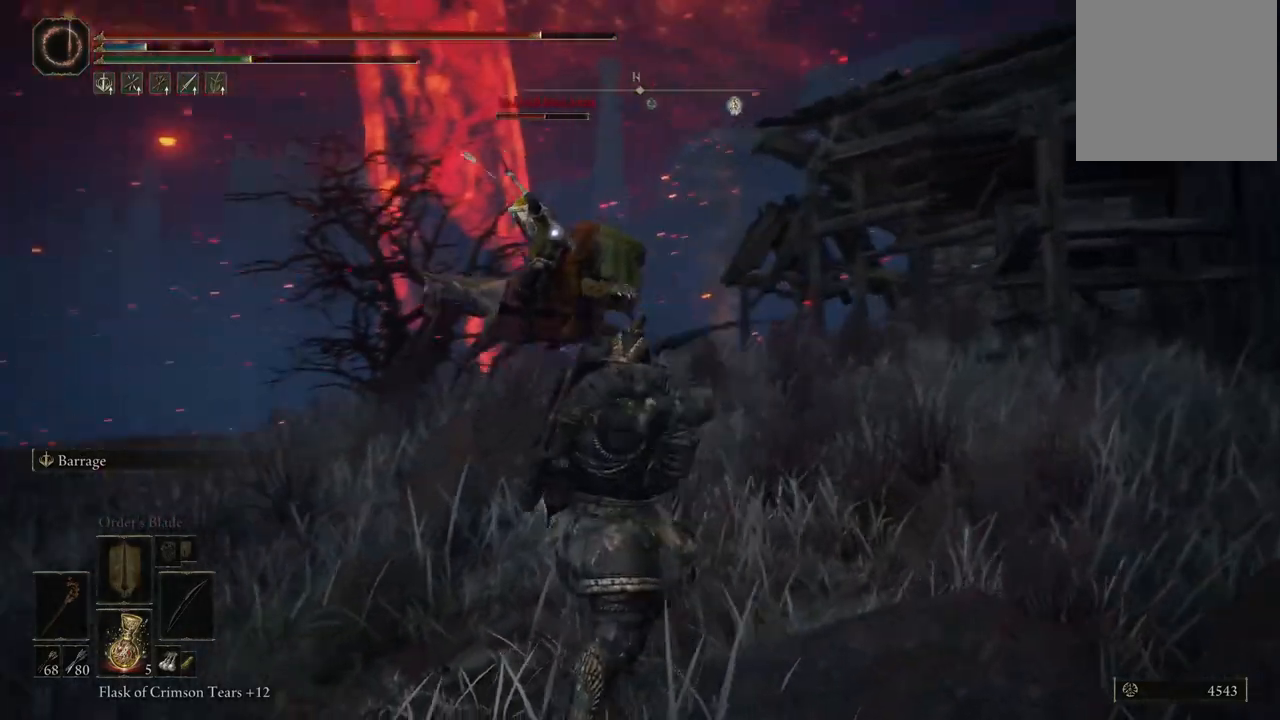
{"buttons": ["L2"], "left_stick": "center", "right_stick": "center", "events": [[100, "R1", "up"]]}
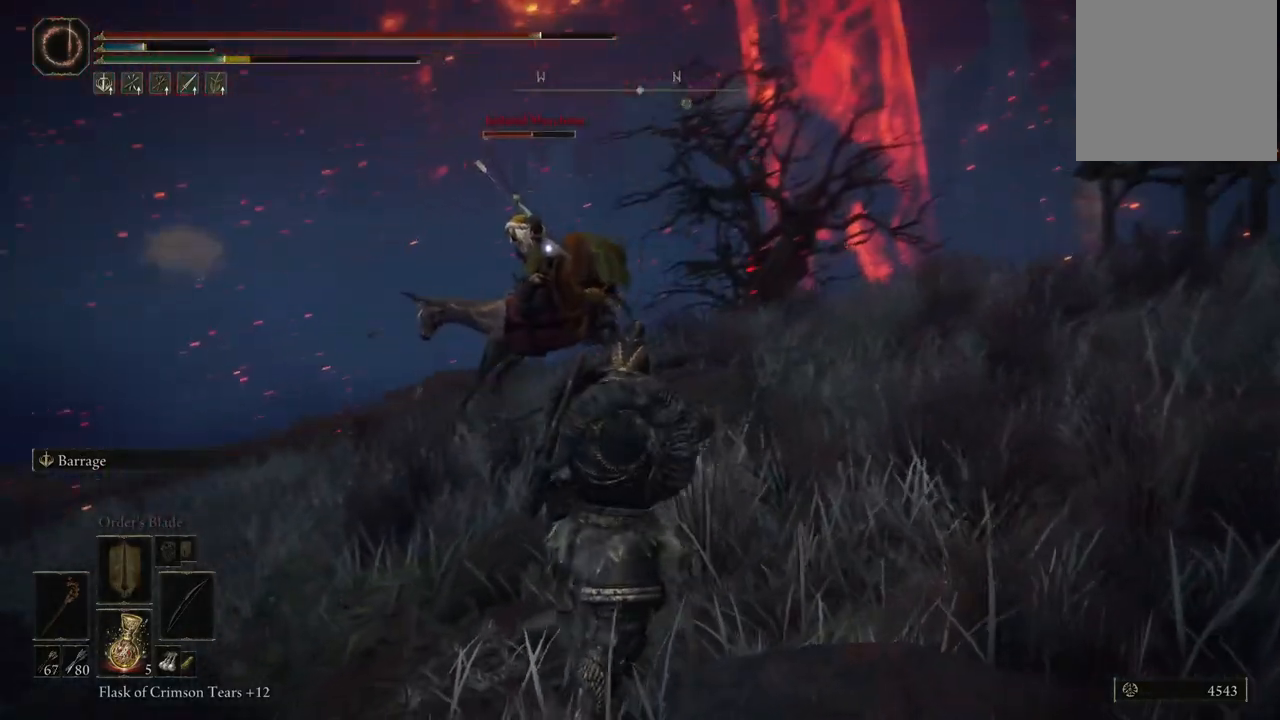
{"buttons": ["L2"], "left_stick": "center", "right_stick": "center", "events": []}
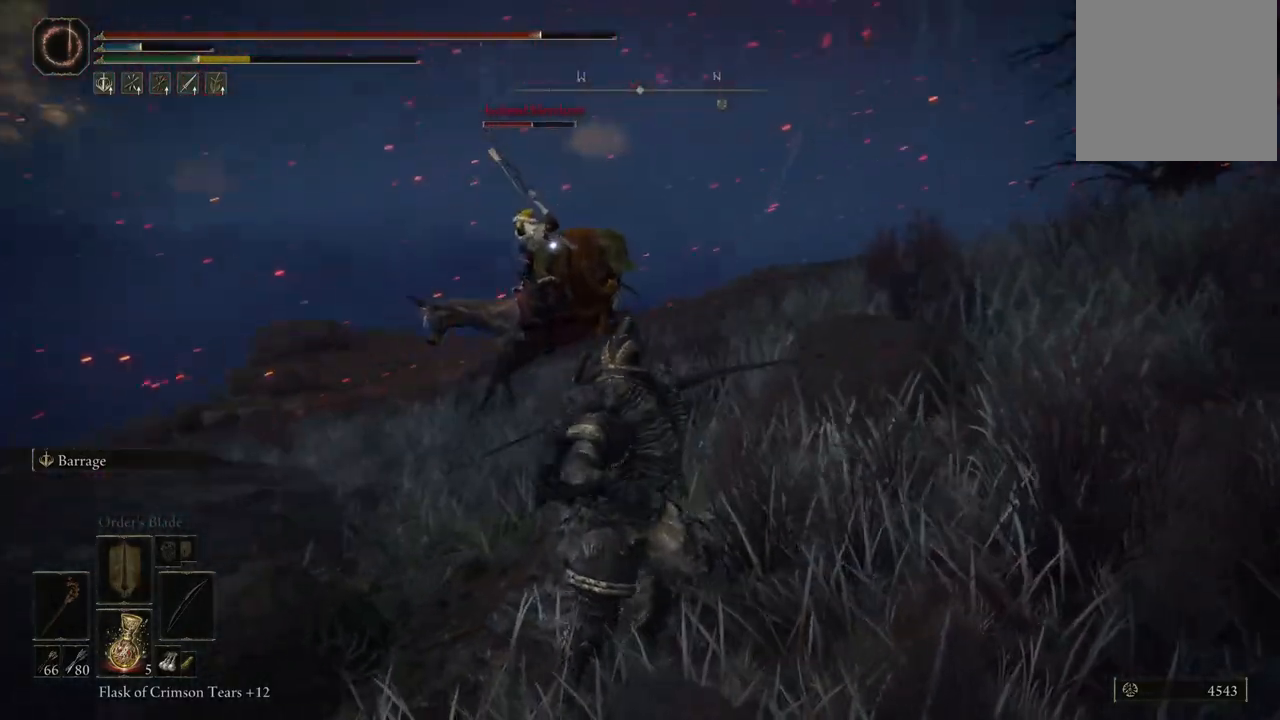
{"buttons": ["L2"], "left_stick": "center", "right_stick": "center", "events": []}
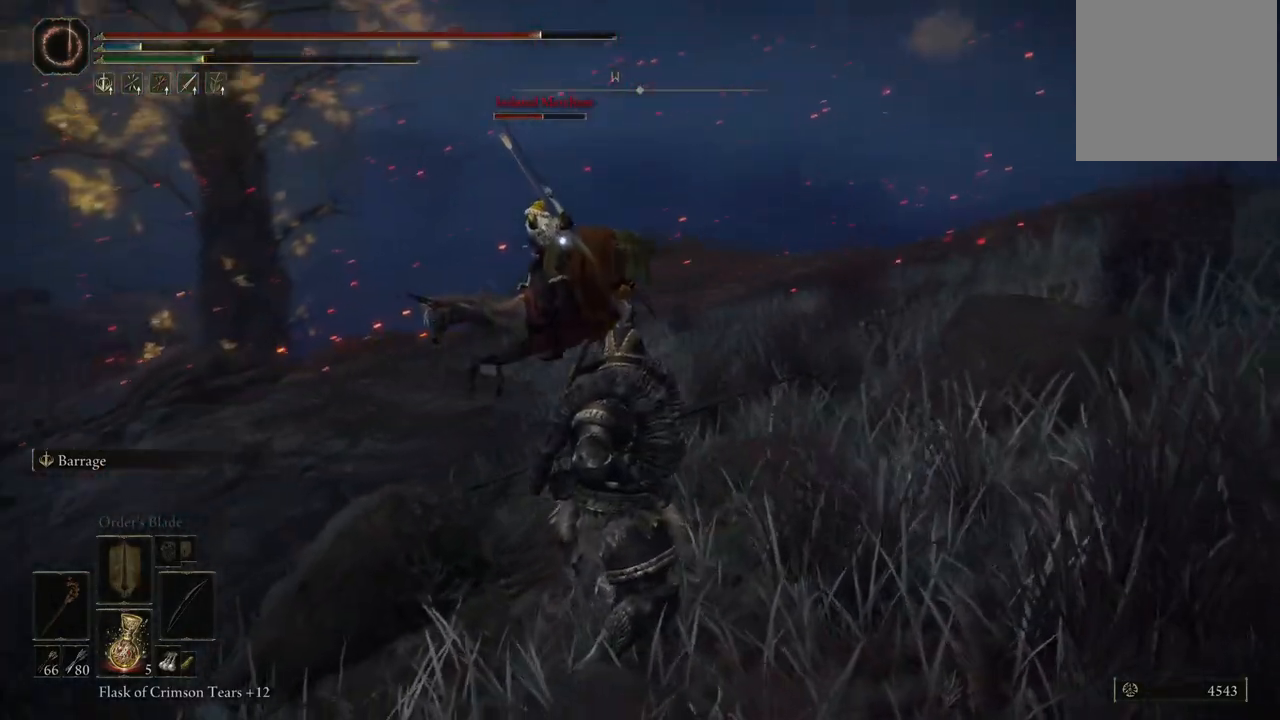
{"buttons": ["L2", "R1"], "left_stick": "center", "right_stick": "center", "events": [[50, "R1", "down"], [150, "R1", "up"], [467, "R1", "down"]]}
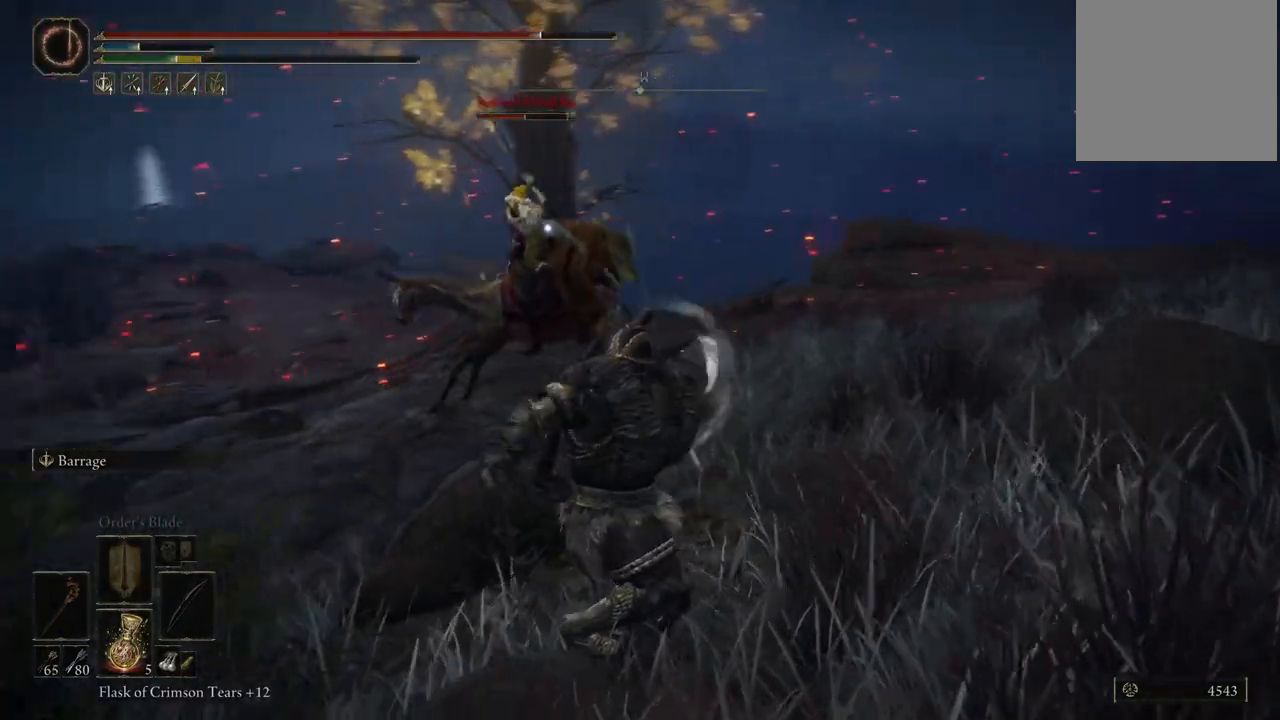
{"buttons": ["L2"], "left_stick": "center", "right_stick": "center", "events": [[83, "R1", "up"], [167, "R1", "down"], [300, "R1", "up"]]}
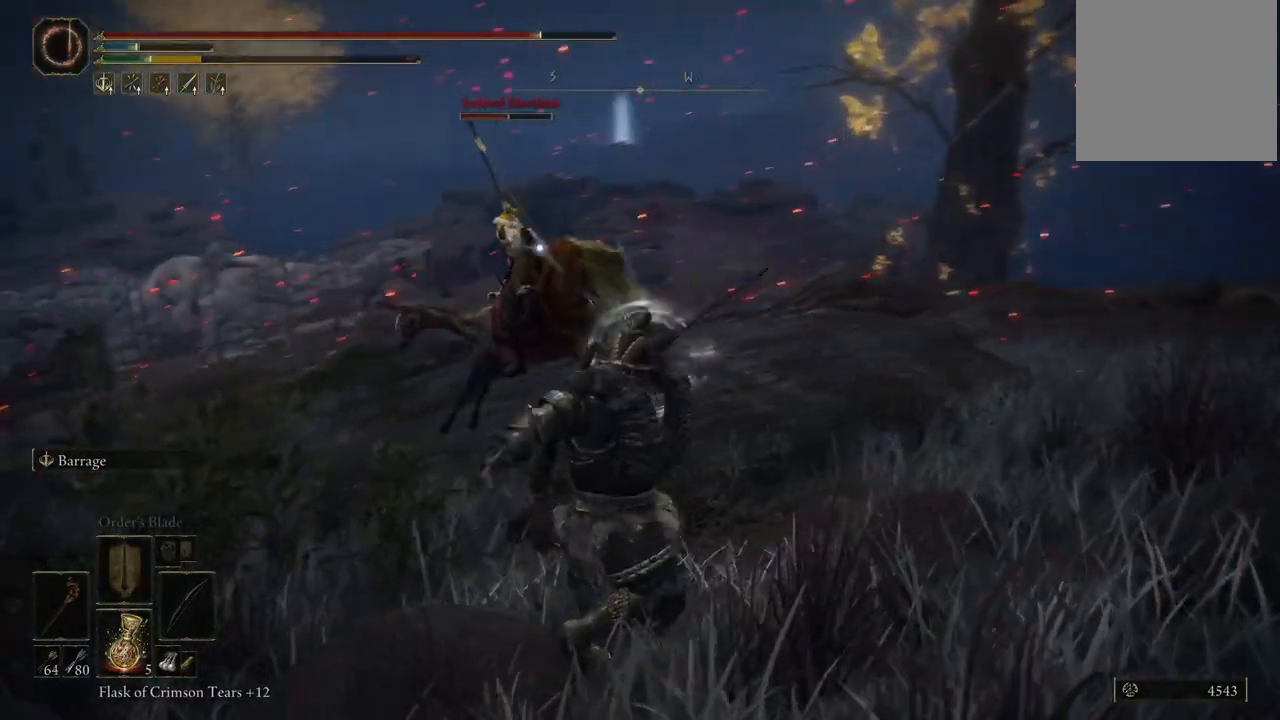
{"buttons": ["L2"], "left_stick": "center", "right_stick": "center", "events": []}
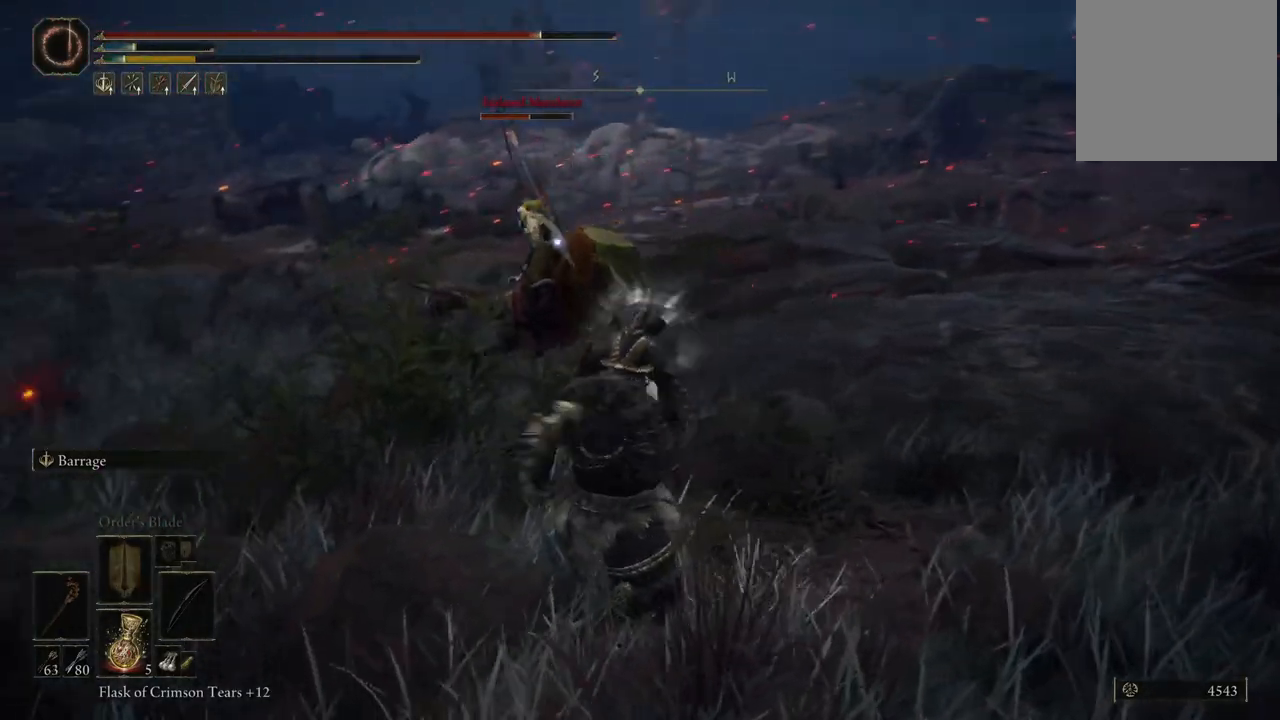
{"buttons": ["L2", "R1"], "left_stick": "center", "right_stick": "center", "events": [[50, "R1", "down"]]}
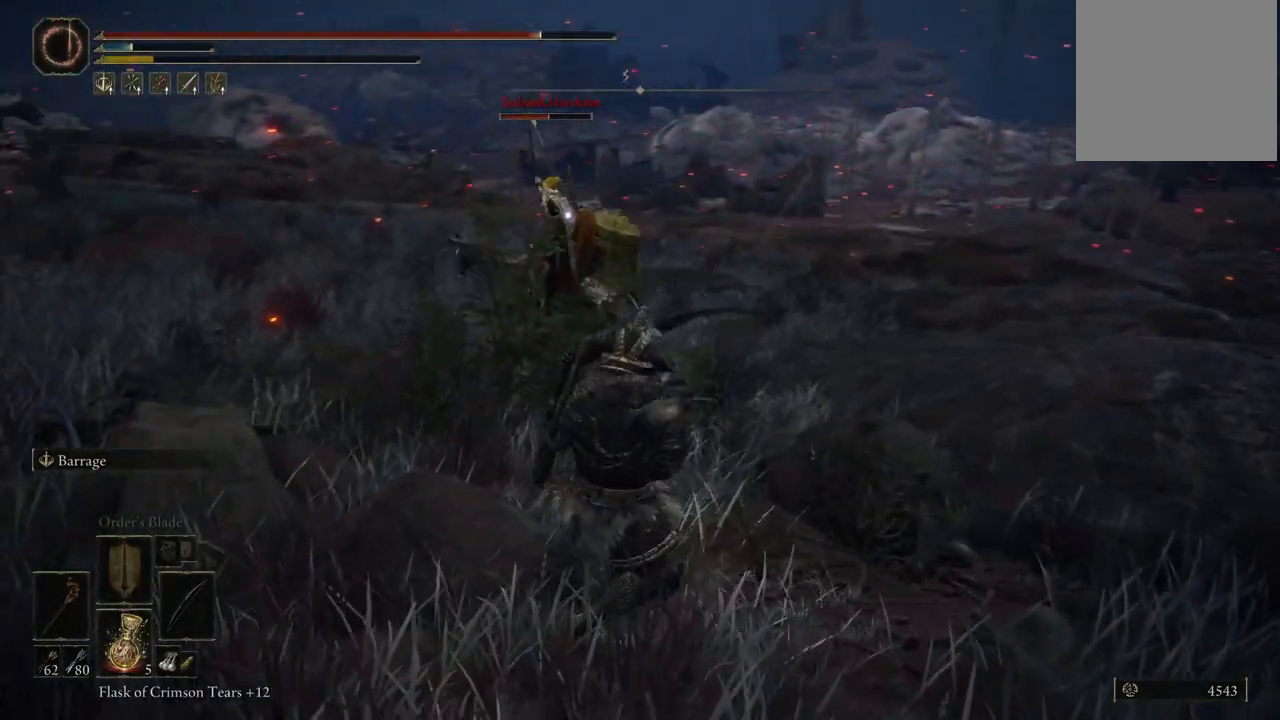
{"buttons": ["L2", "R1"], "left_stick": "center", "right_stick": "center", "events": []}
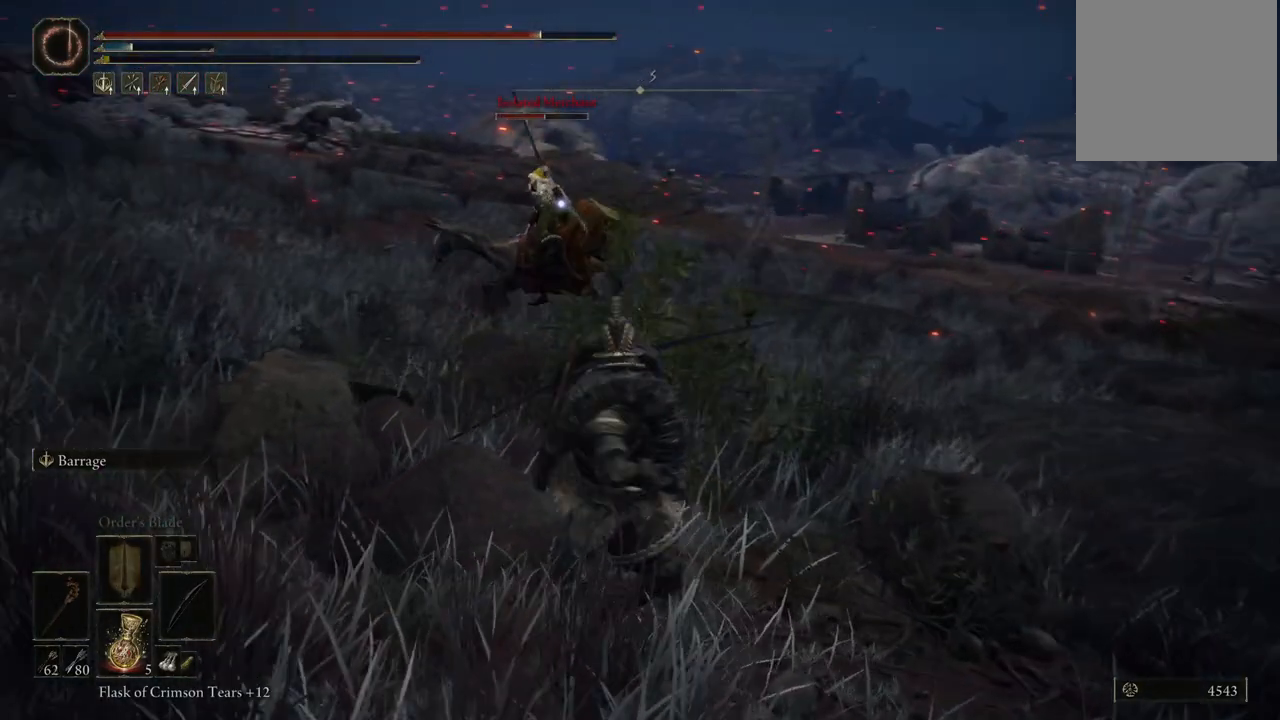
{"buttons": ["L2"], "left_stick": "center", "right_stick": "center", "events": [[350, "R1", "up"]]}
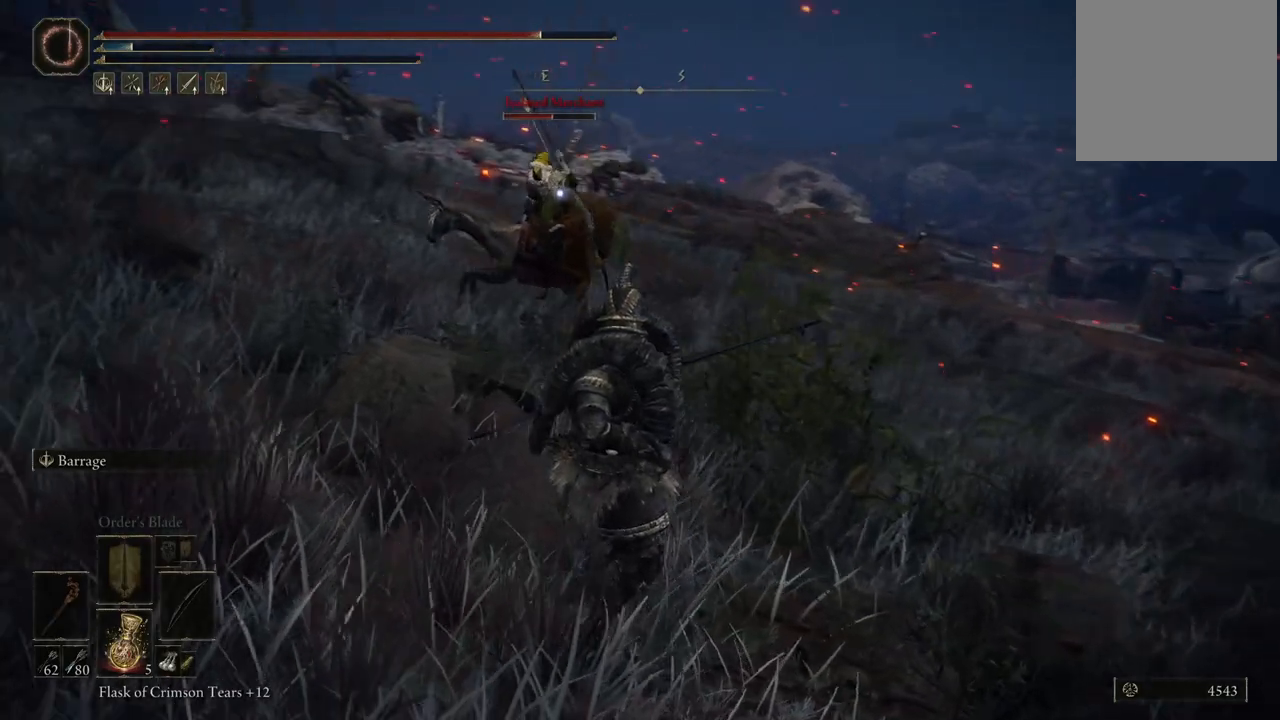
{"buttons": ["L2"], "left_stick": "center", "right_stick": "center", "events": []}
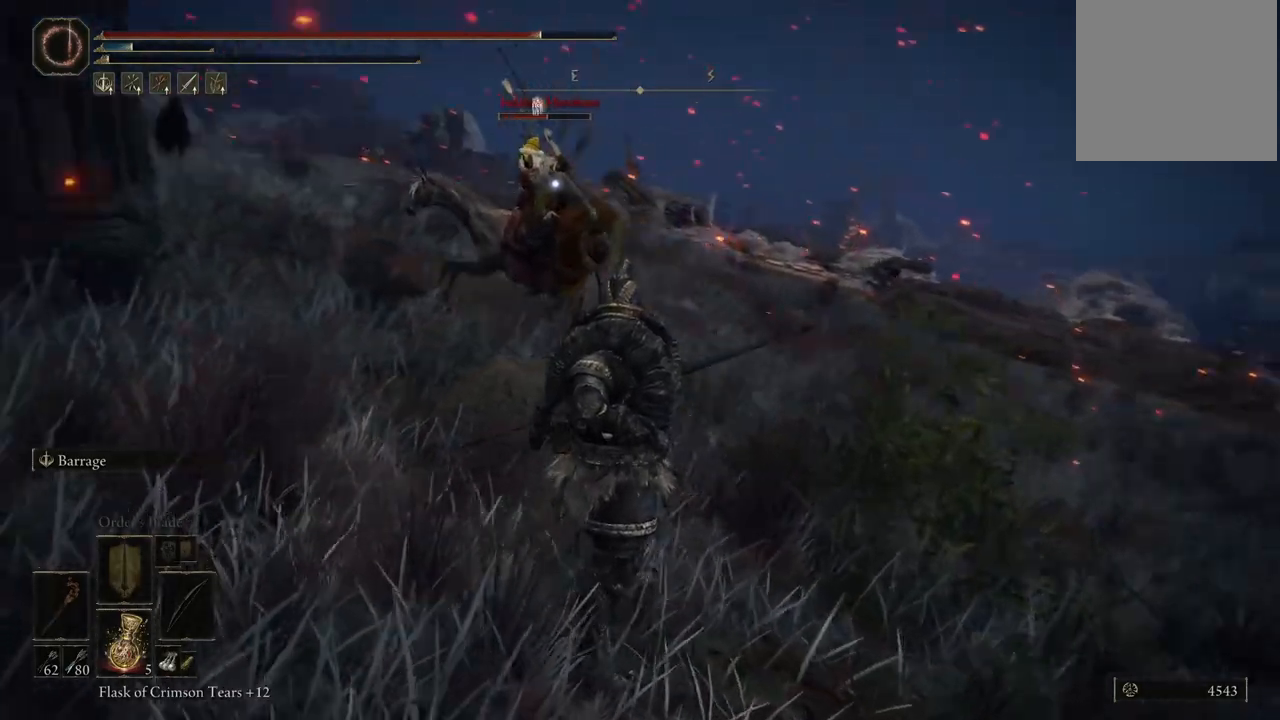
{"buttons": ["L2"], "left_stick": "down-left", "right_stick": "center", "events": [[50, "left_stick", "left"], [100, "left_stick", "center"], [233, "left_stick", "down-left"]]}
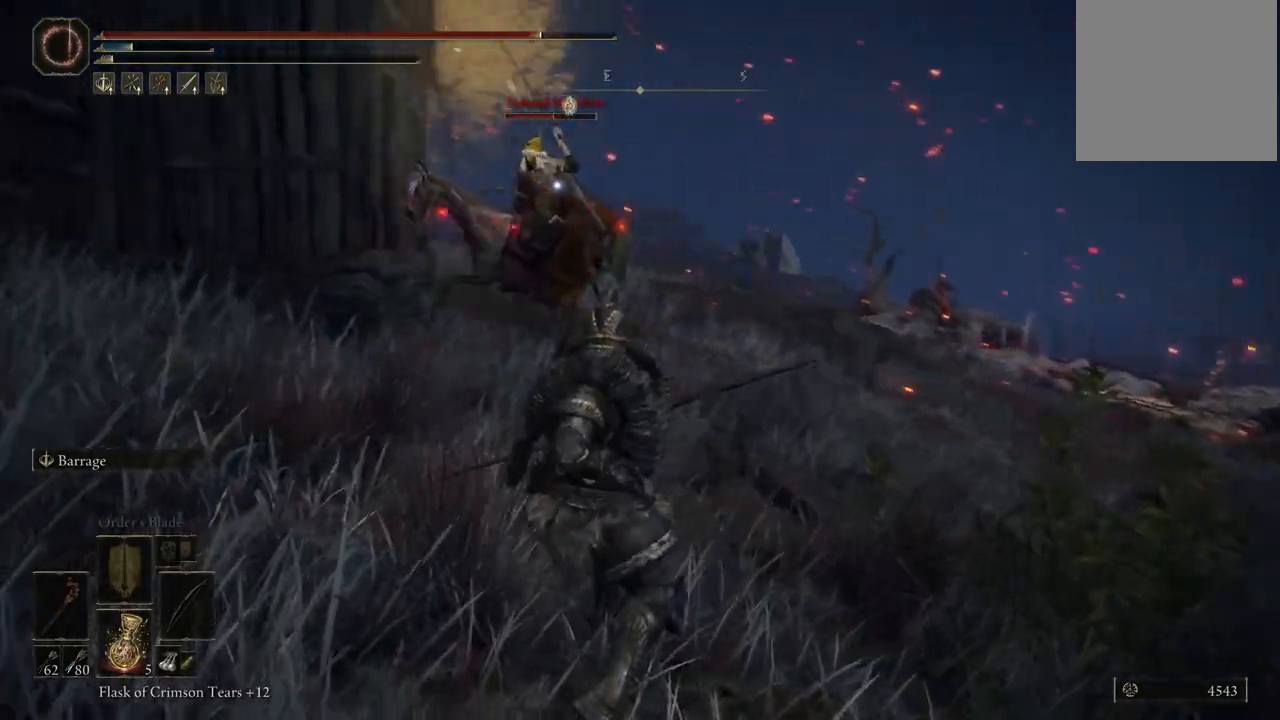
{"buttons": ["L2"], "left_stick": "center", "right_stick": "center", "events": [[83, "R1", "down"], [217, "R1", "up"], [467, "left_stick", "center"]]}
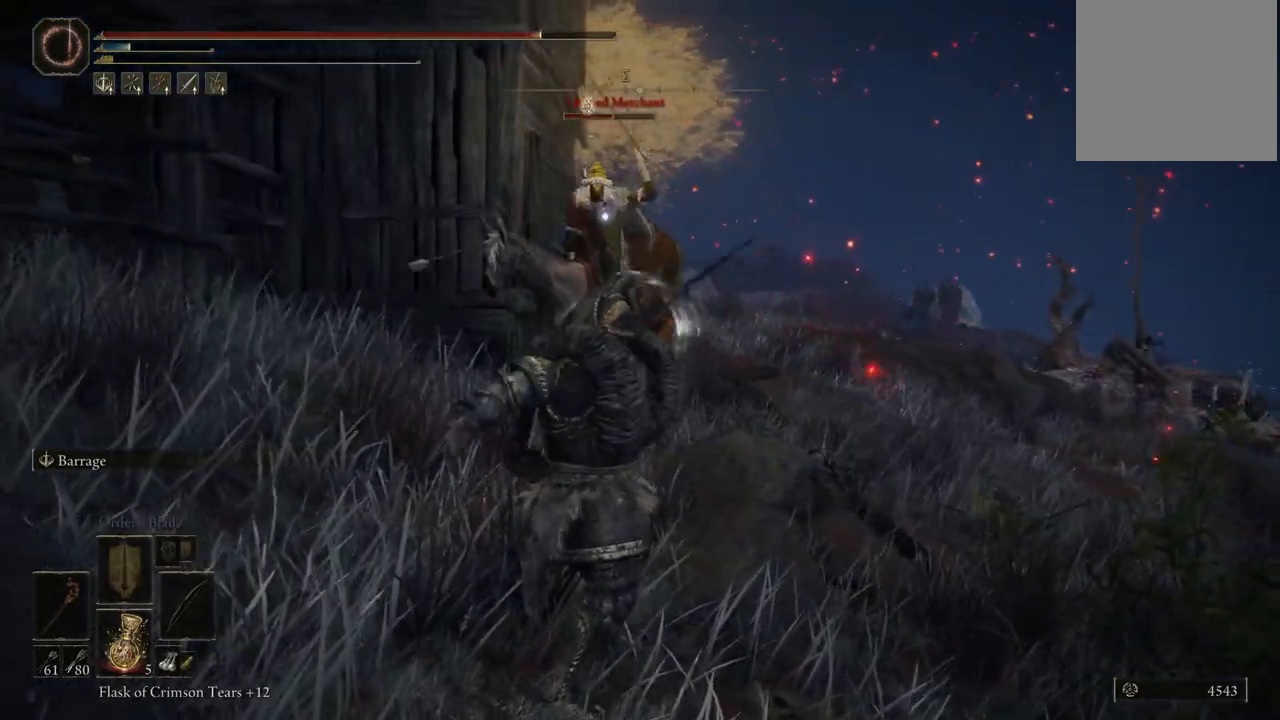
{"buttons": ["L2"], "left_stick": "center", "right_stick": "center", "events": [[117, "R1", "down"], [217, "R1", "up"], [283, "R1", "down"], [383, "R1", "up"]]}
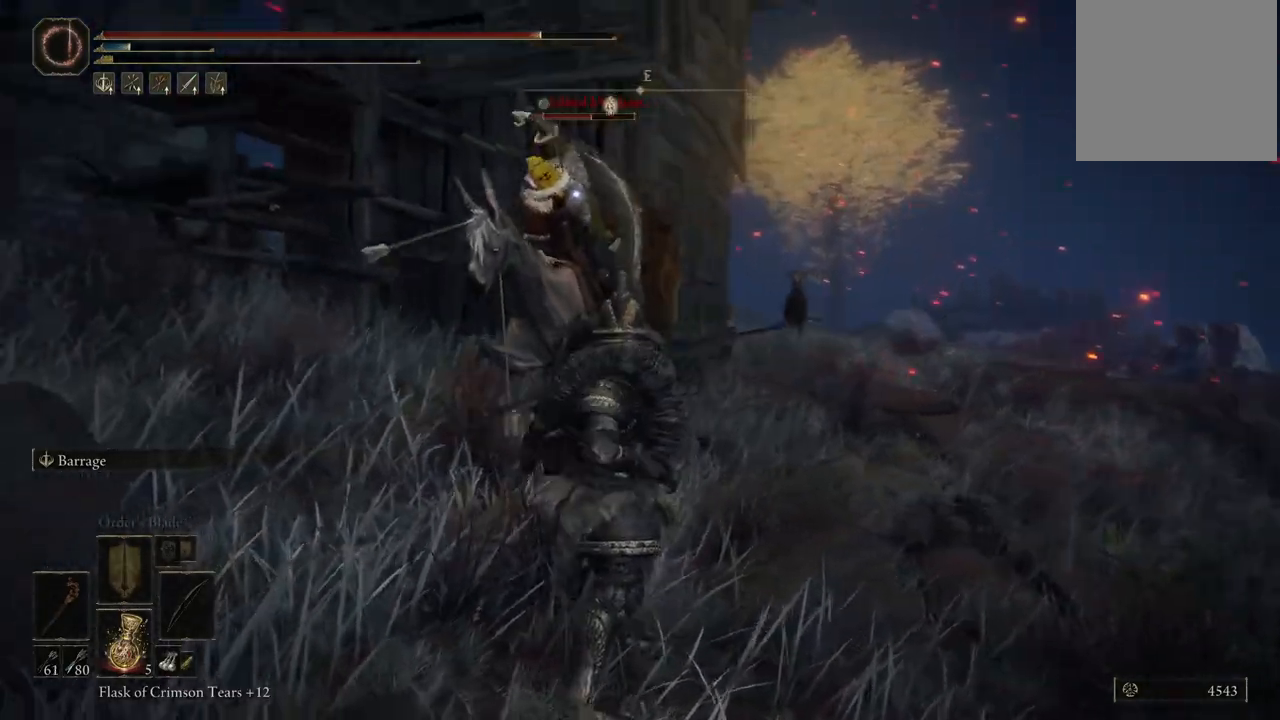
{"buttons": ["L2"], "left_stick": "down", "right_stick": "center", "events": [[400, "left_stick", "down"]]}
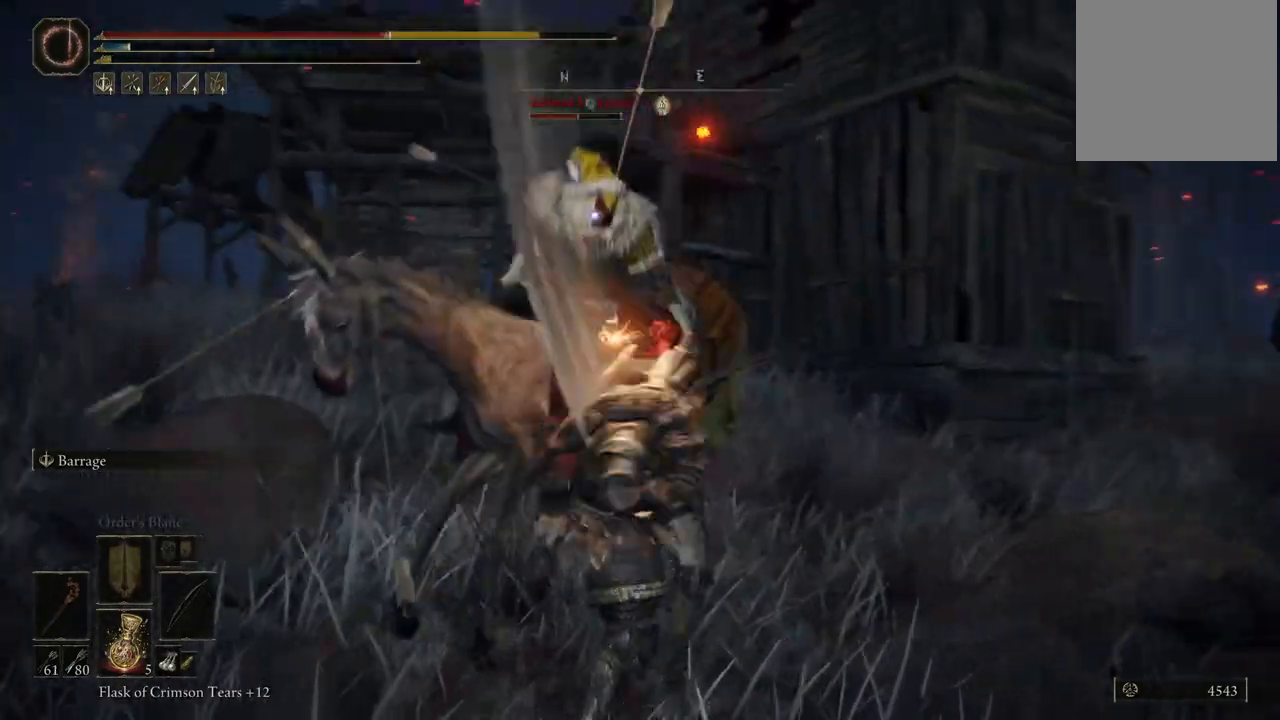
{"buttons": ["L2"], "left_stick": "down", "right_stick": "center", "events": [[117, "B", "down"], [233, "B", "up"]]}
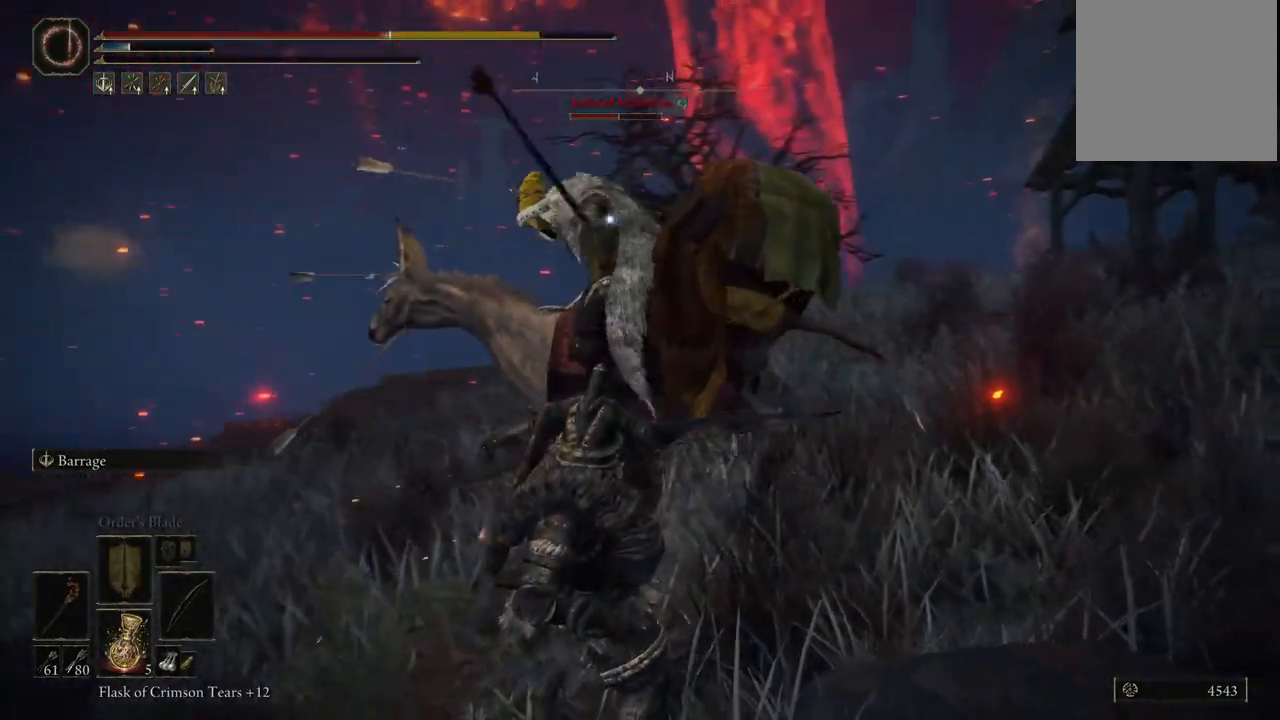
{"buttons": ["L2"], "left_stick": "down", "right_stick": "center", "events": []}
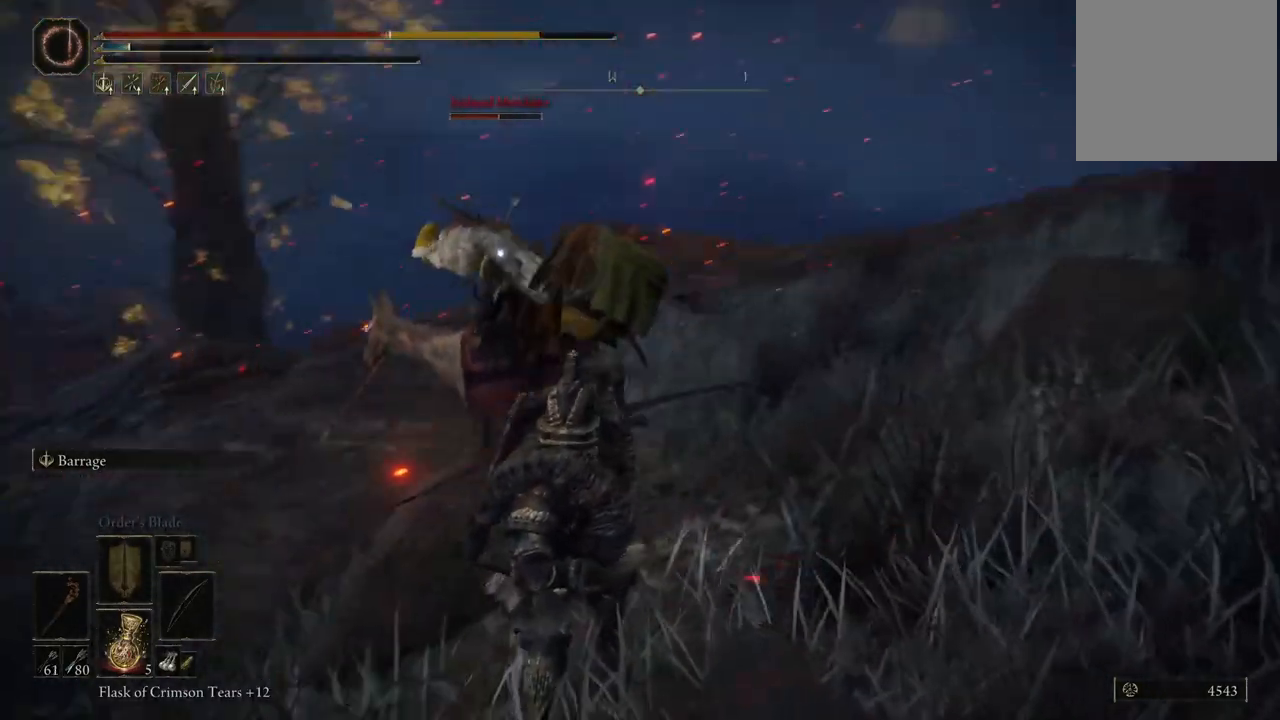
{"buttons": [], "left_stick": "down", "right_stick": "center", "events": [[200, "L2", "up"]]}
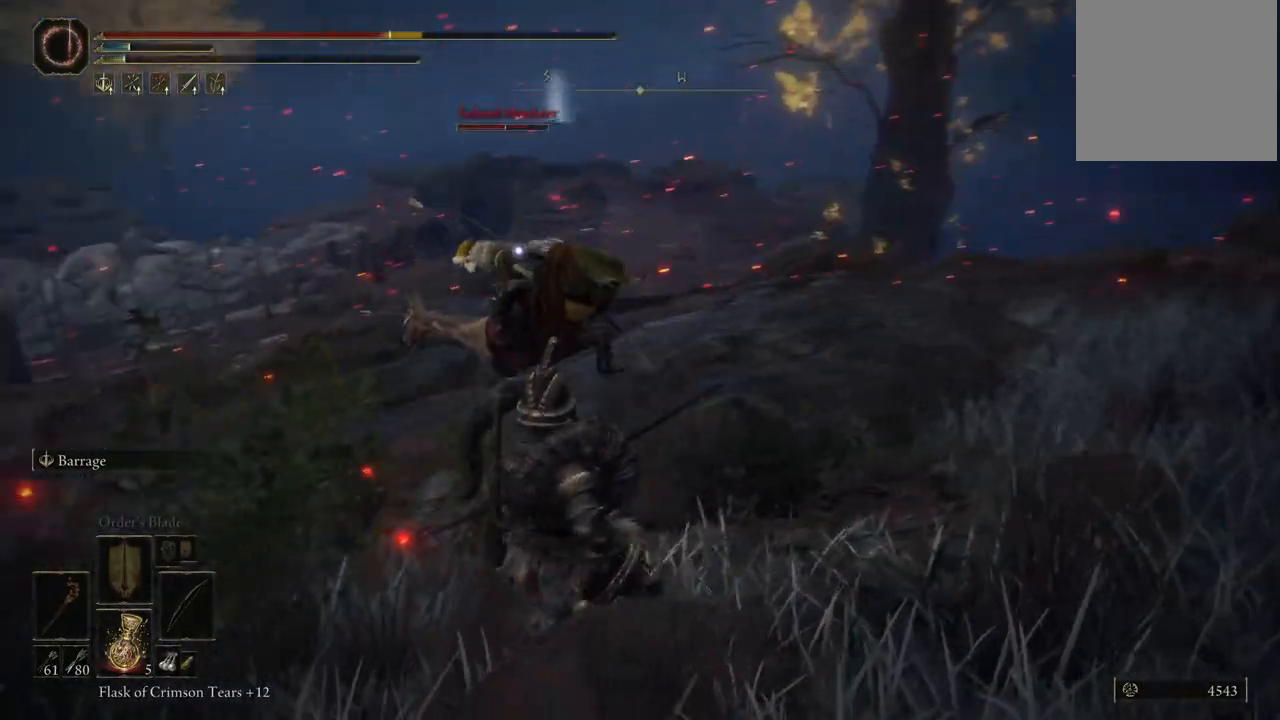
{"buttons": [], "left_stick": "down-right", "right_stick": "center", "events": [[183, "left_stick", "down-right"]]}
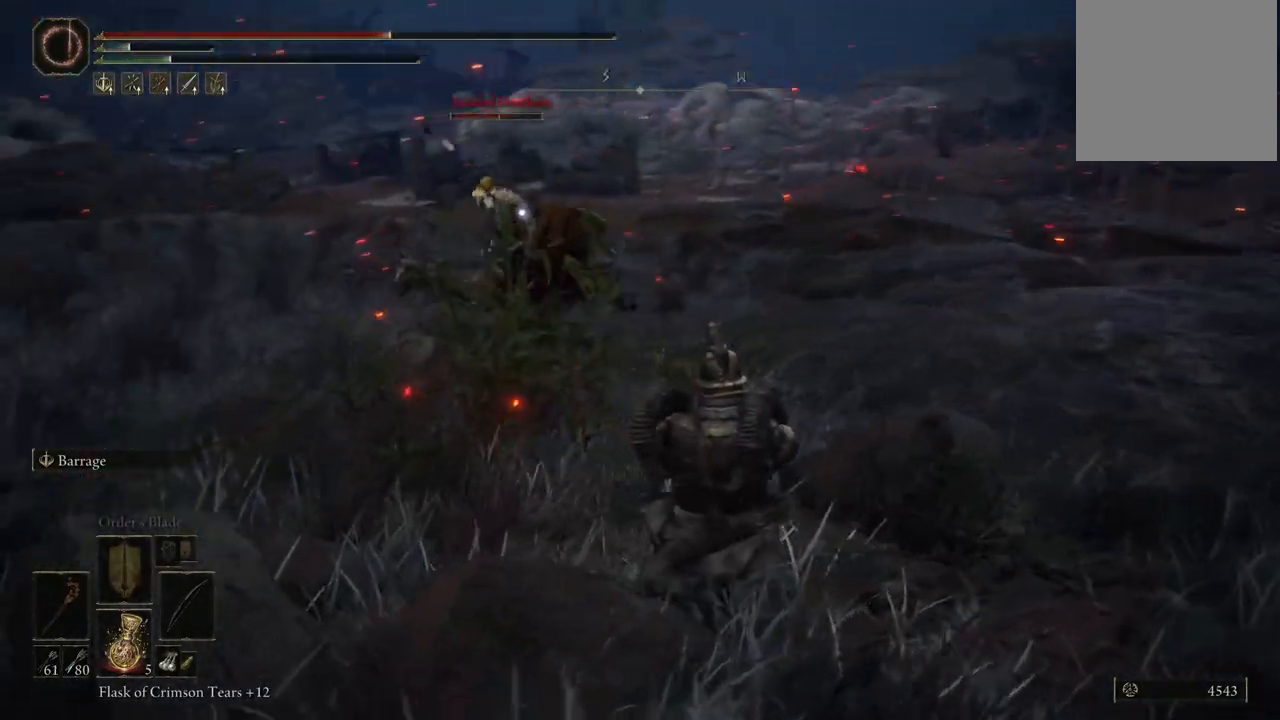
{"buttons": [], "left_stick": "down-right", "right_stick": "center", "events": []}